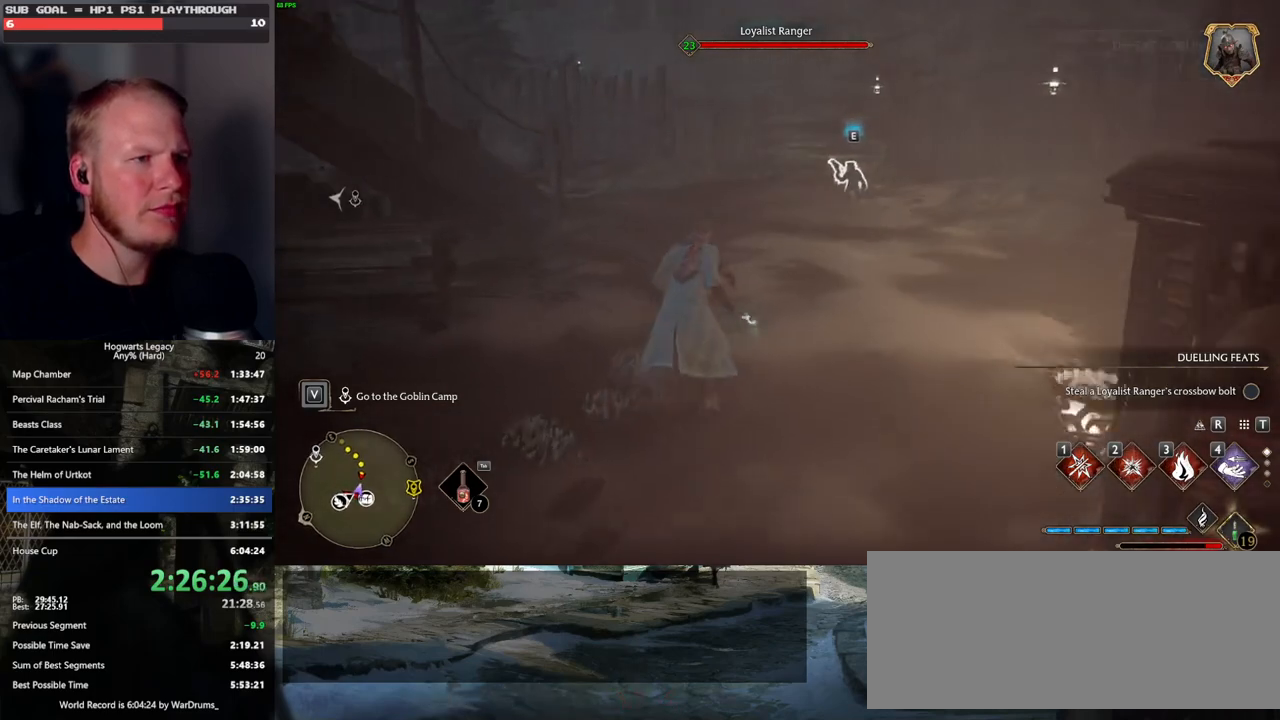
Gameplay with keyboard and mouse; each line is a JSON object with the keys and mouse buttons held at the frame after it. "events" lists presses ("down") and releases ("up") of ".", "/", "0", "1", "2", "3", "4", "5", "6", "7", "8", "9", "a", "alt_l", "alt_r", "b", "backslash", "backspace", "c", "caps_lock", "comma", "ctrl_l", "ctrl_r", "d", "e", "equals", "escape", "f", "f1", "f10", "f11", "f12", "f2", "f3", "f4", "f5", "f6", "f7", "f8", "f9", "g", "h", "i", "j", "k", "l", "lbracket", "m", "minus", "n", "o", "p", "q", "quote", "r", "rbracket", "return", "s", "semicolon", "shift_l", "shift_r", "space", "super_l", "super_r", "t", "tab", "tilde", "u", "v", "w", "x", "y", "z", "mouse_left", "mouse_wheel", "mouse_right", "mouse_mb4" and "mouse_mb5" between this image and that frame as [ms after this image, input, new state], when the widget could be followed in between. "mouse_left", "mouse_wheel", "mouse_right", "mouse_mb4", "mouse_mb5" = the "left", "wheel", "right", "mb4", "mb5" buttons of the "mouse" list. No other keys are recorded. "wheel" means that the mouse wheel is clicked or scrolled. Mouse movement is not recorded.
{"keys": ["s"], "mouse": [], "events": [[217, "s", "down"]]}
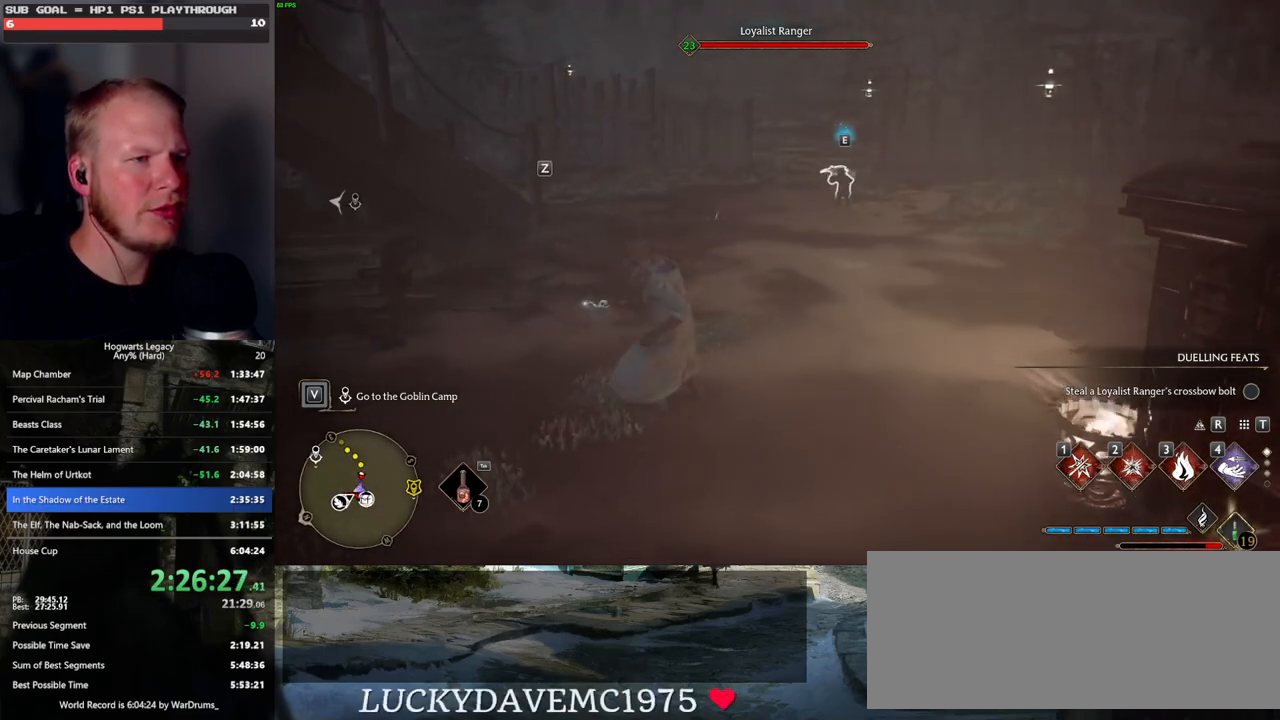
{"keys": [], "mouse": [], "events": [[117, "s", "up"], [233, "z", "down"], [367, "z", "up"]]}
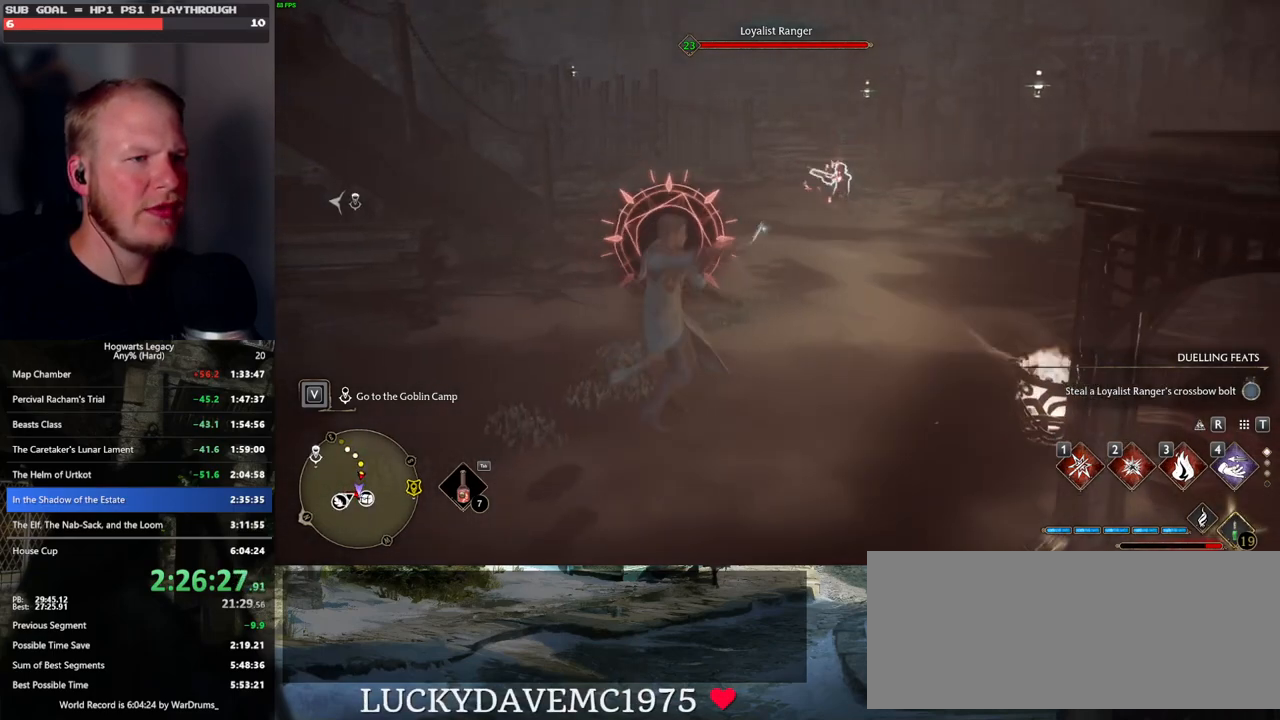
{"keys": ["w"], "mouse": [], "events": [[83, "w", "down"]]}
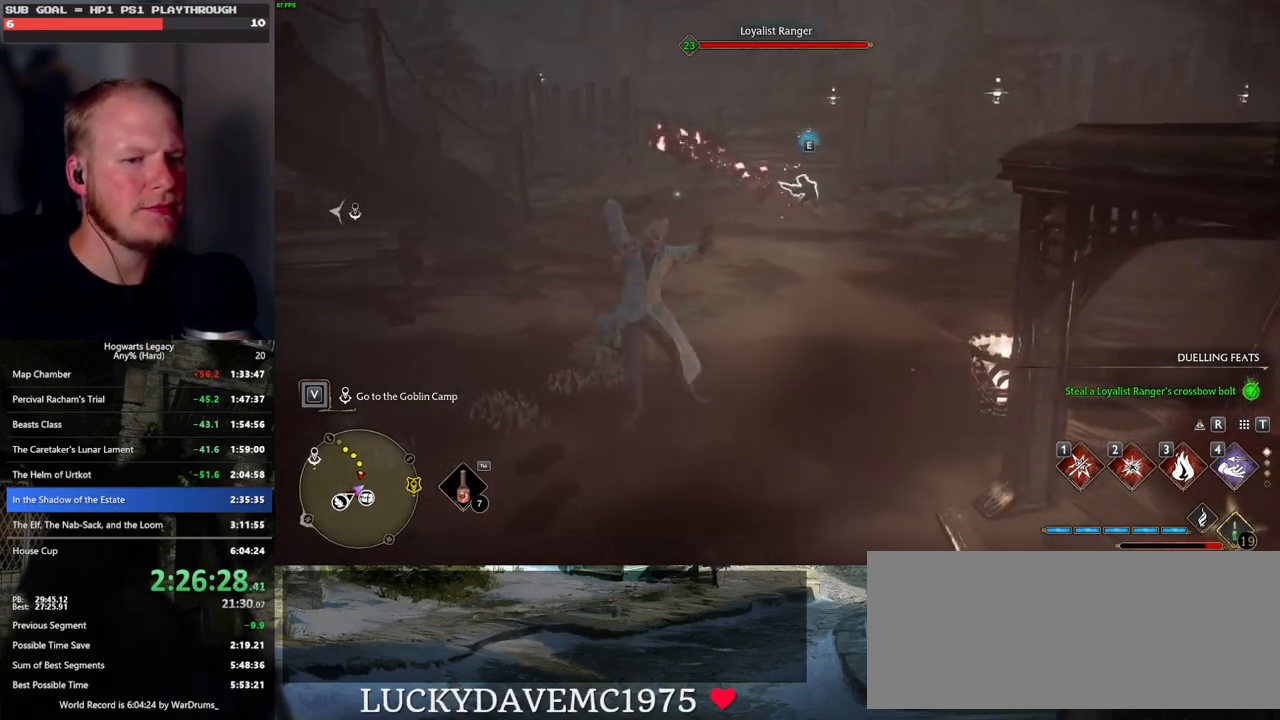
{"keys": ["w"], "mouse": [], "events": []}
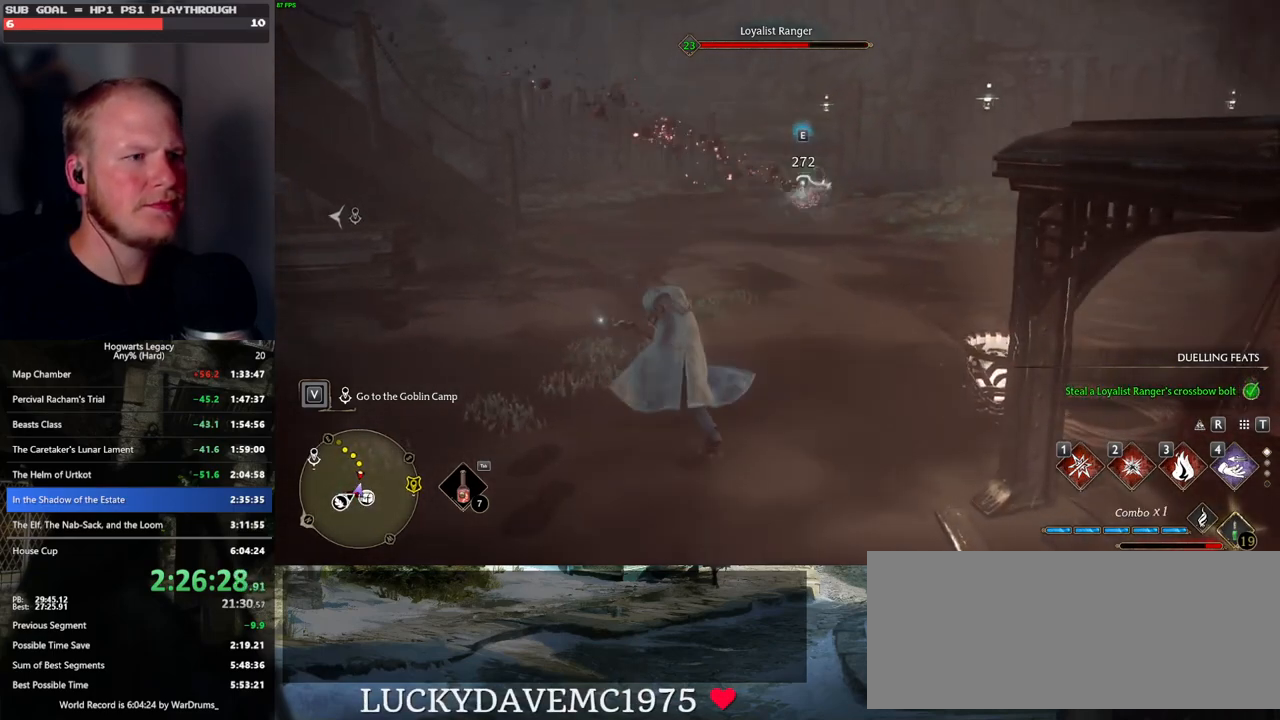
{"keys": ["w"], "mouse": [], "events": [[50, "1", "down"], [133, "1", "up"], [217, "1", "down"], [333, "1", "up"]]}
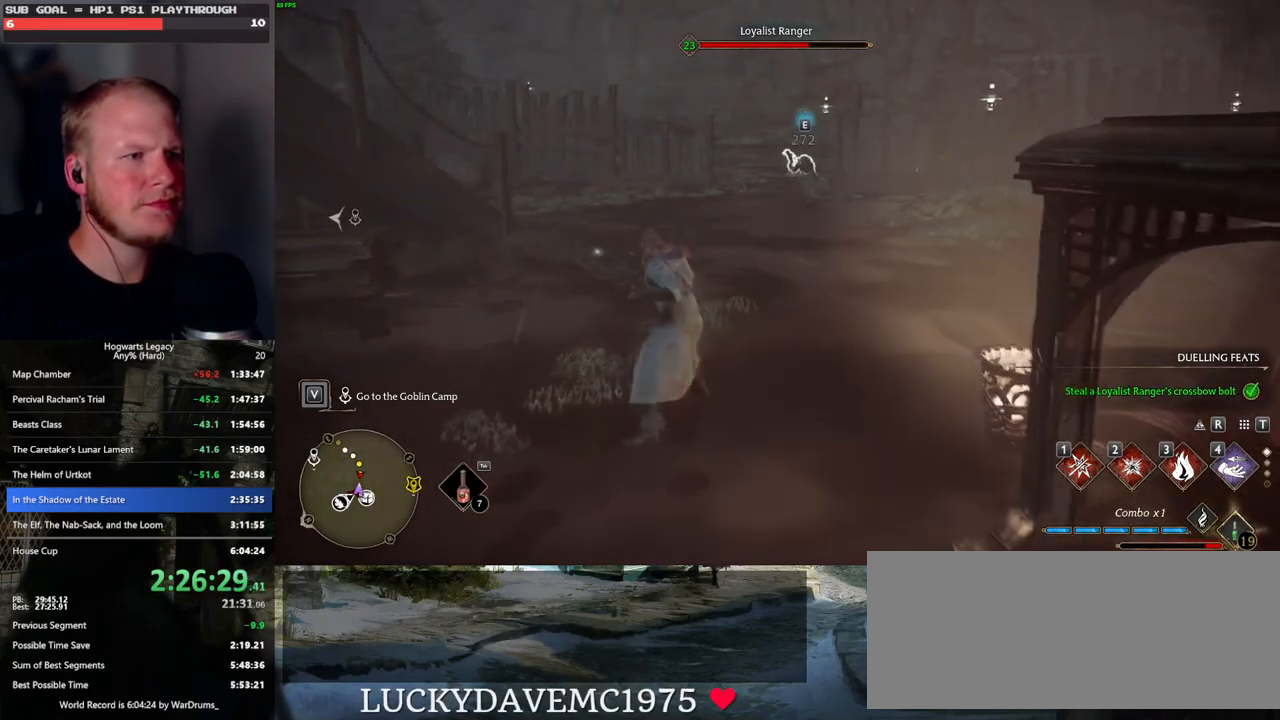
{"keys": ["w"], "mouse": [], "events": [[233, "z", "down"], [333, "z", "up"], [433, "z", "down"], [500, "z", "up"]]}
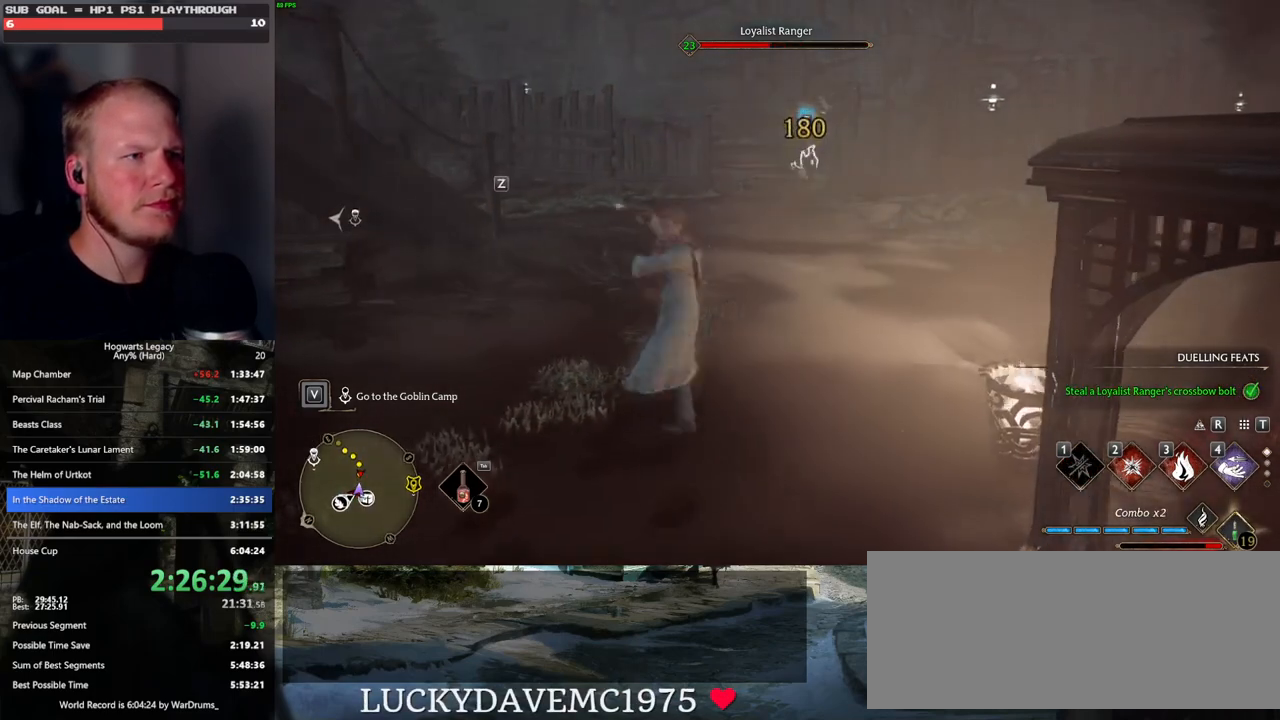
{"keys": ["w"], "mouse": [], "events": []}
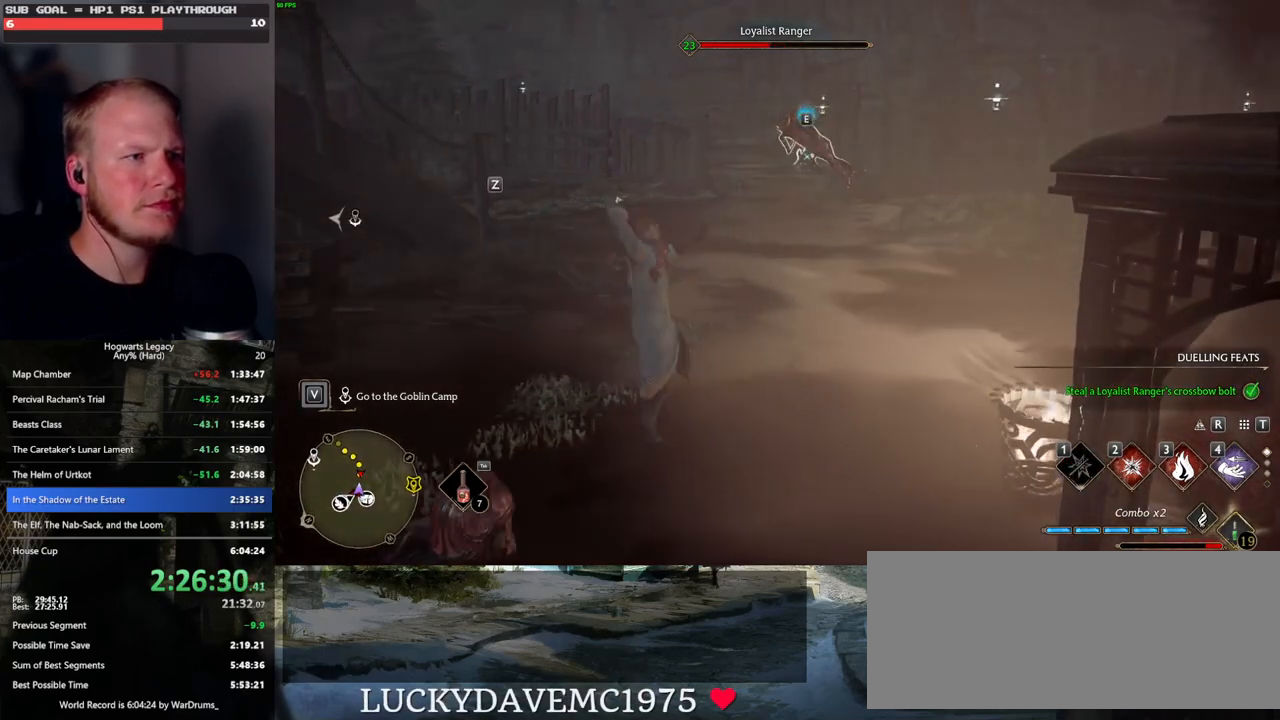
{"keys": ["w"], "mouse": [], "events": []}
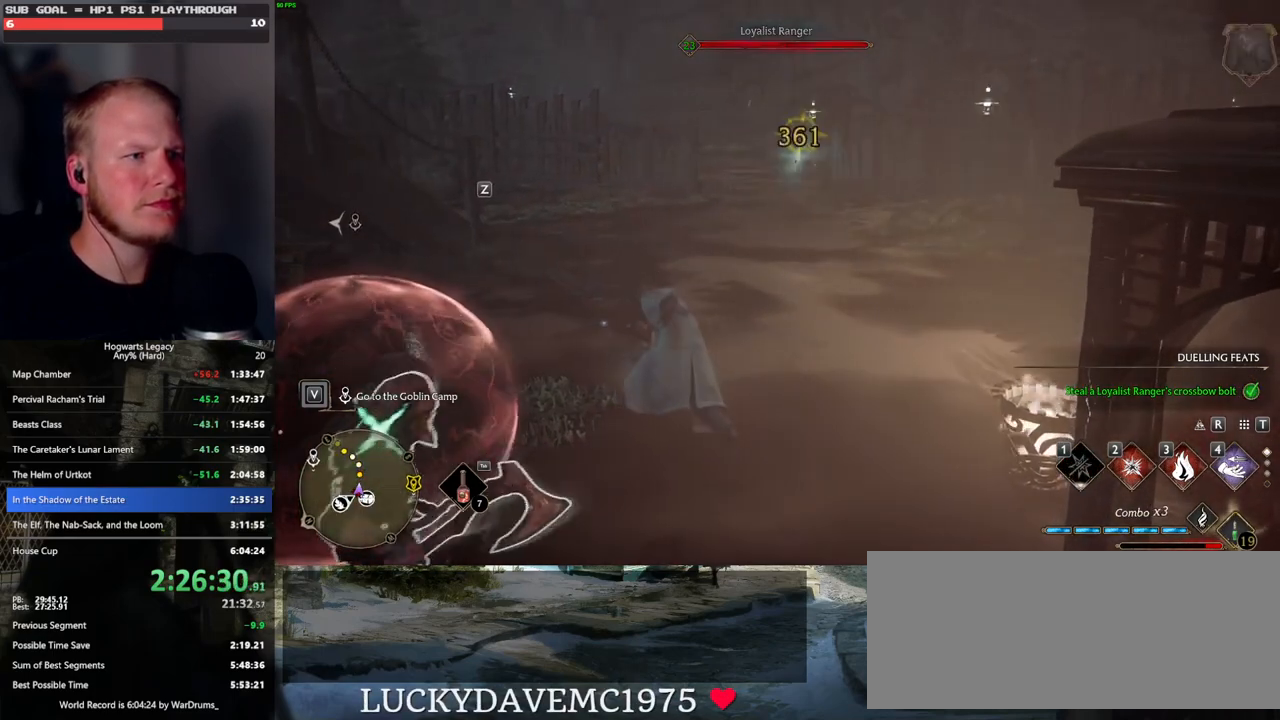
{"keys": ["w"], "mouse": [], "events": []}
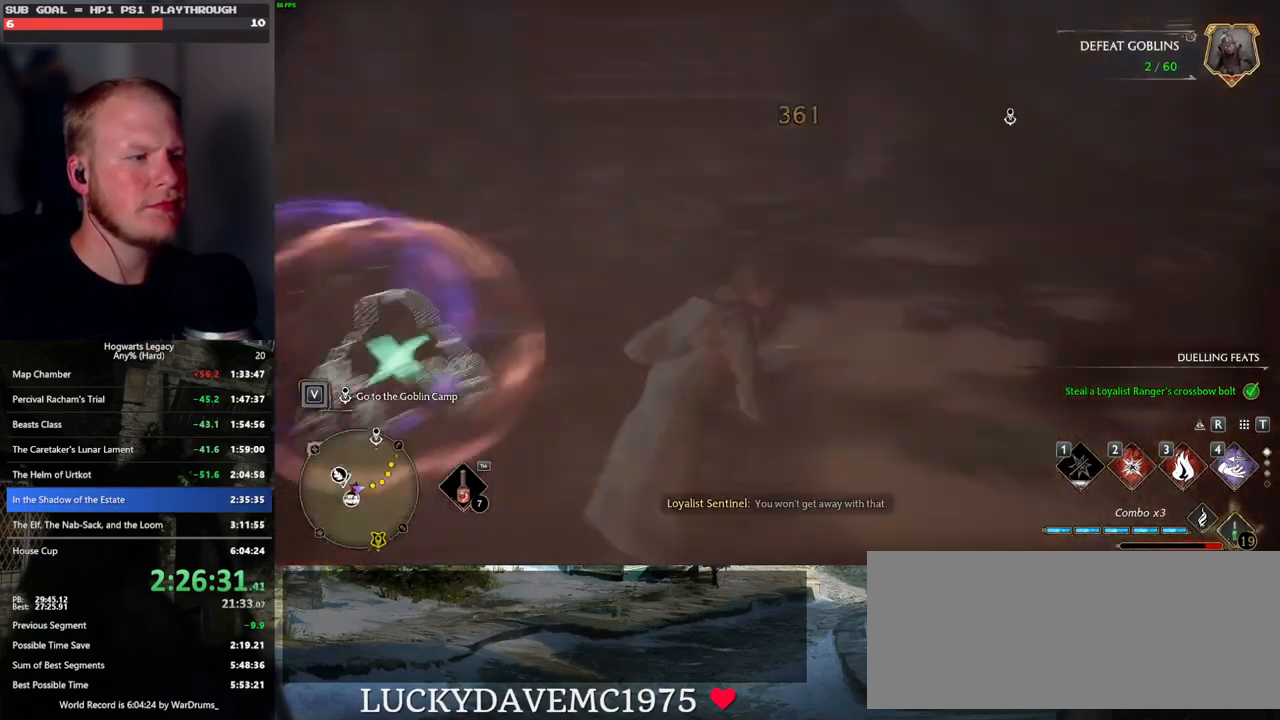
{"keys": ["w"], "mouse": [], "events": [[233, "z", "down"], [333, "z", "up"]]}
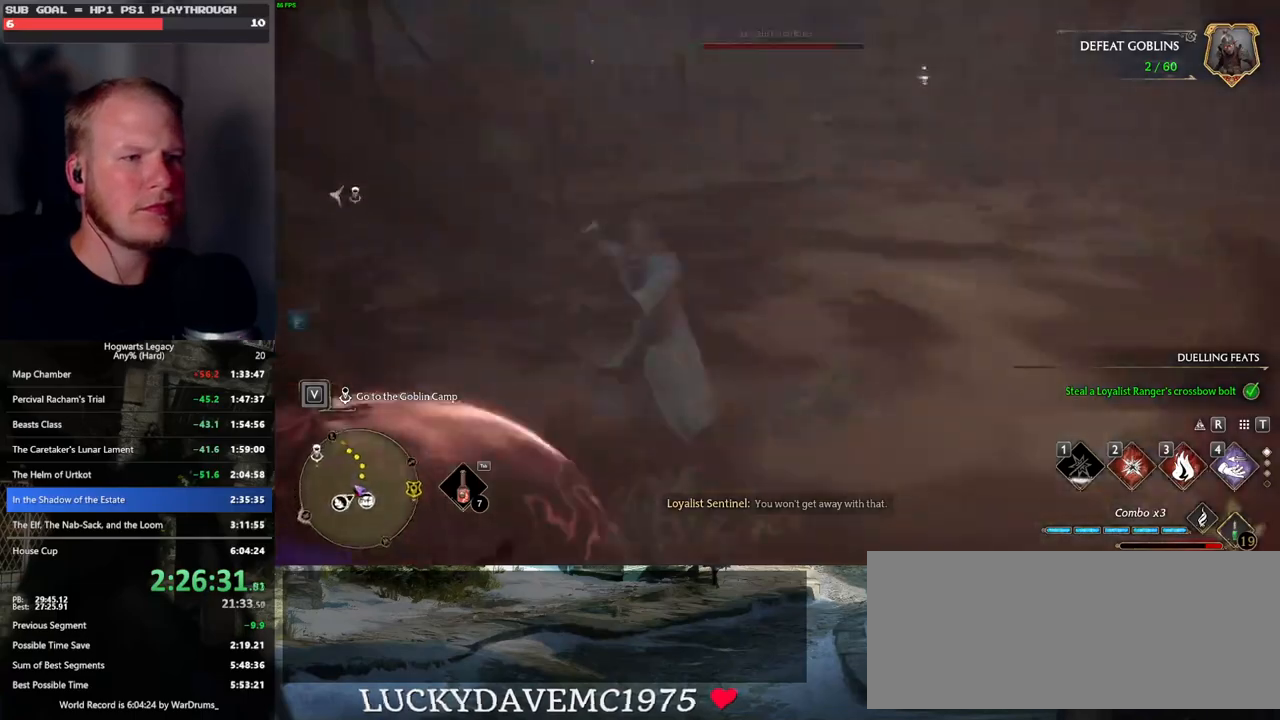
{"keys": ["w"], "mouse": [], "events": []}
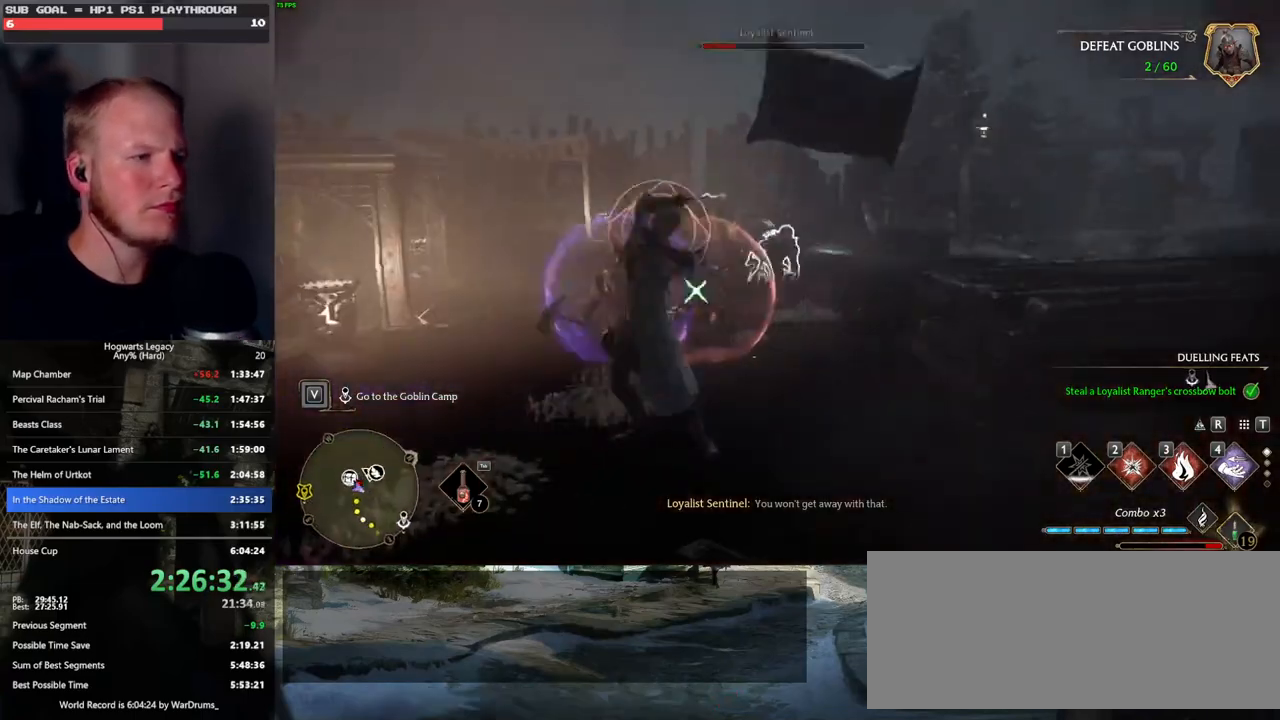
{"keys": ["a", "w"], "mouse": [], "events": [[267, "a", "down"], [317, "space", "down"], [450, "space", "up"]]}
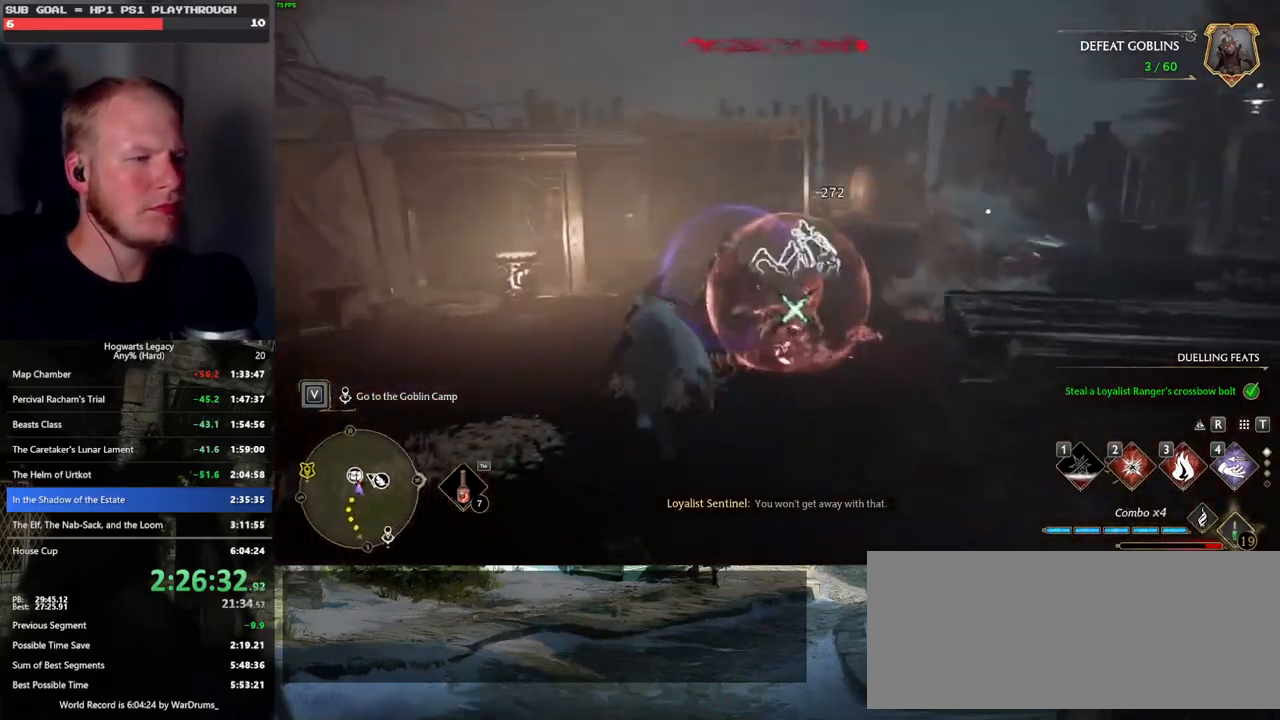
{"keys": ["w"], "mouse": [], "events": [[17, "w", "up"], [83, "w", "down"], [100, "w", "up"], [133, "w", "down"], [267, "a", "up"]]}
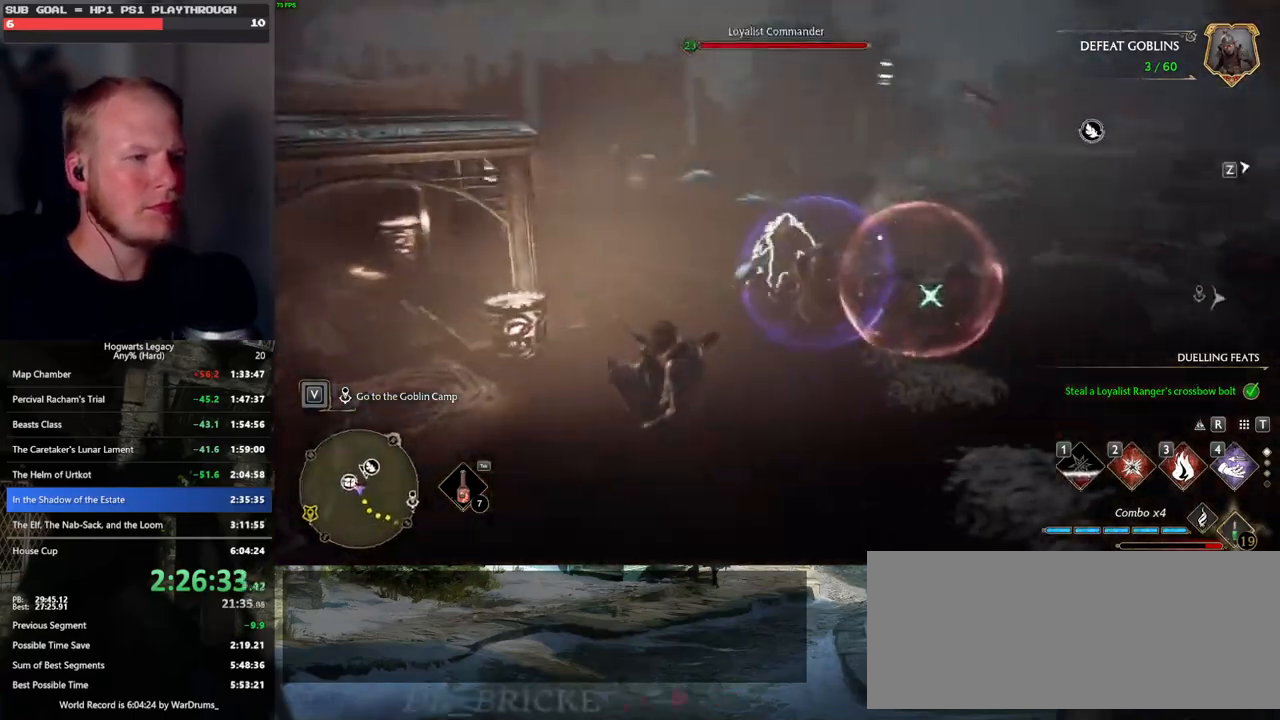
{"keys": ["w"], "mouse": [], "events": [[100, "3", "down"], [200, "3", "up"]]}
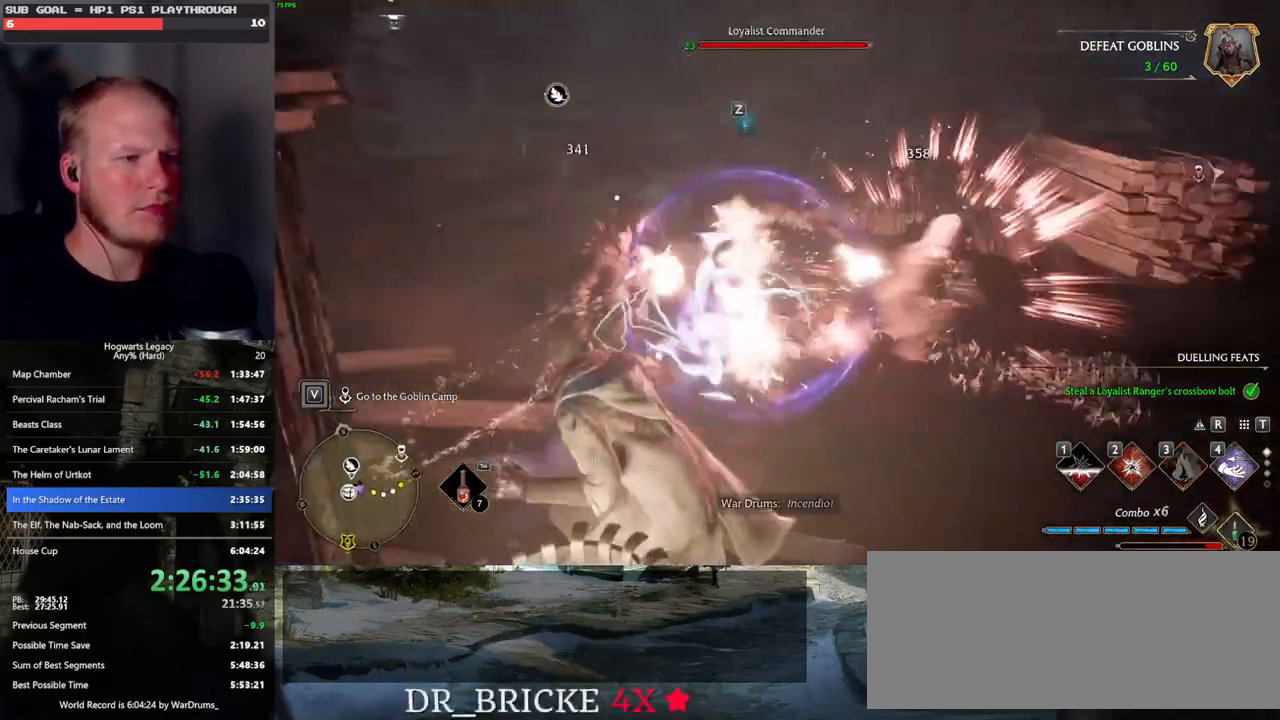
{"keys": ["w", "z"], "mouse": [], "events": [[150, "z", "down"], [217, "z", "up"], [333, "z", "down"], [383, "z", "up"], [467, "z", "down"]]}
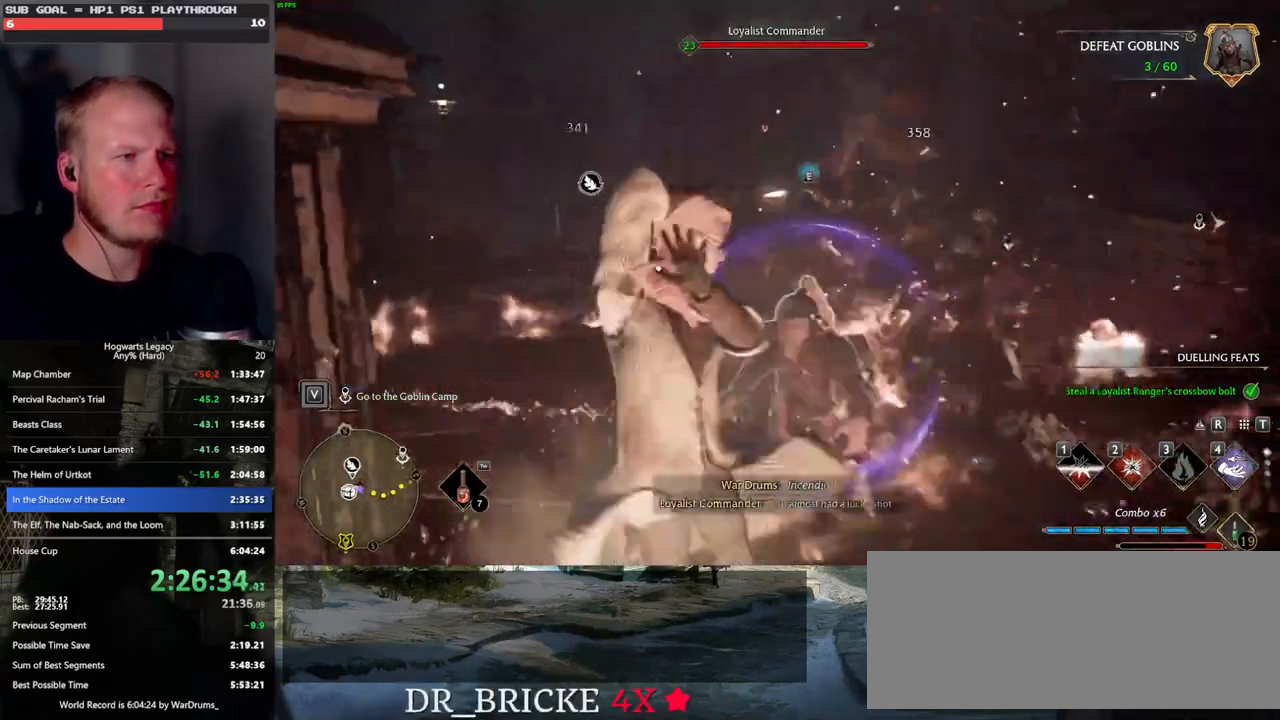
{"keys": ["w"], "mouse": [], "events": [[50, "z", "up"]]}
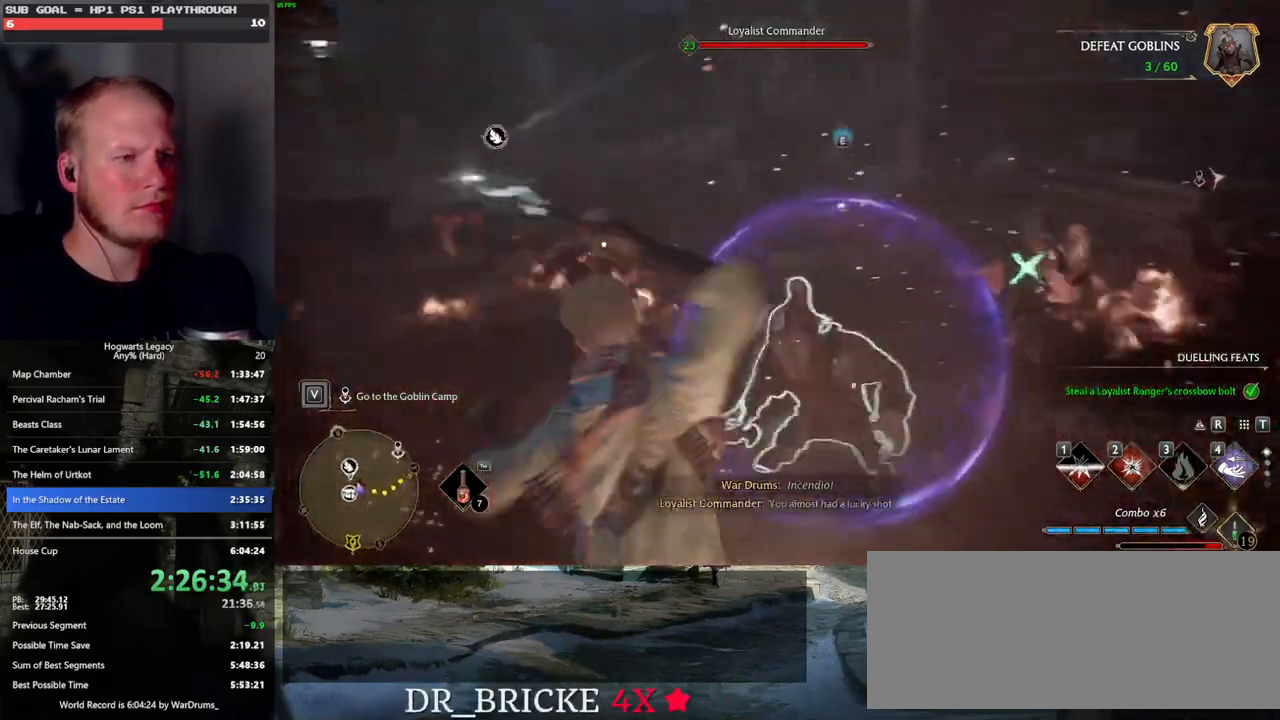
{"keys": ["2", "w"], "mouse": [], "events": [[483, "2", "down"]]}
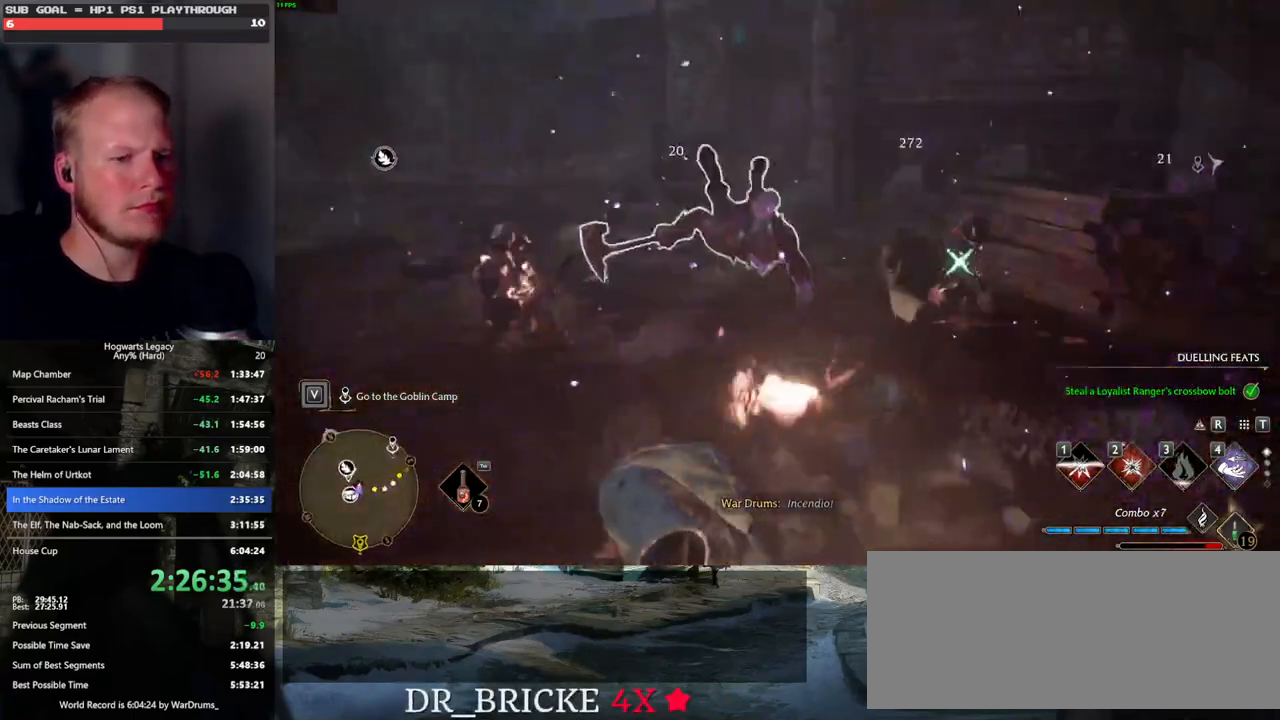
{"keys": ["w"], "mouse": [], "events": [[67, "2", "up"]]}
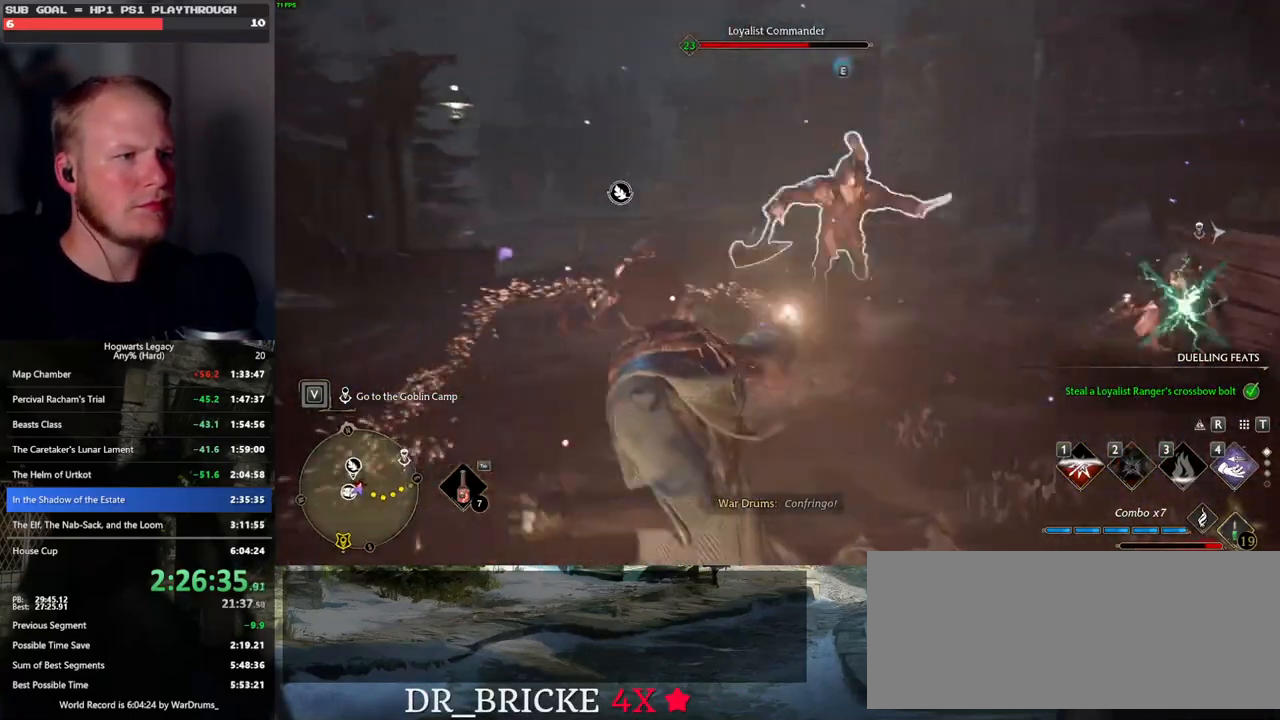
{"keys": ["w"], "mouse": [], "events": [[50, "z", "down"], [133, "z", "up"], [267, "z", "down"], [317, "z", "up"], [400, "z", "down"], [483, "z", "up"]]}
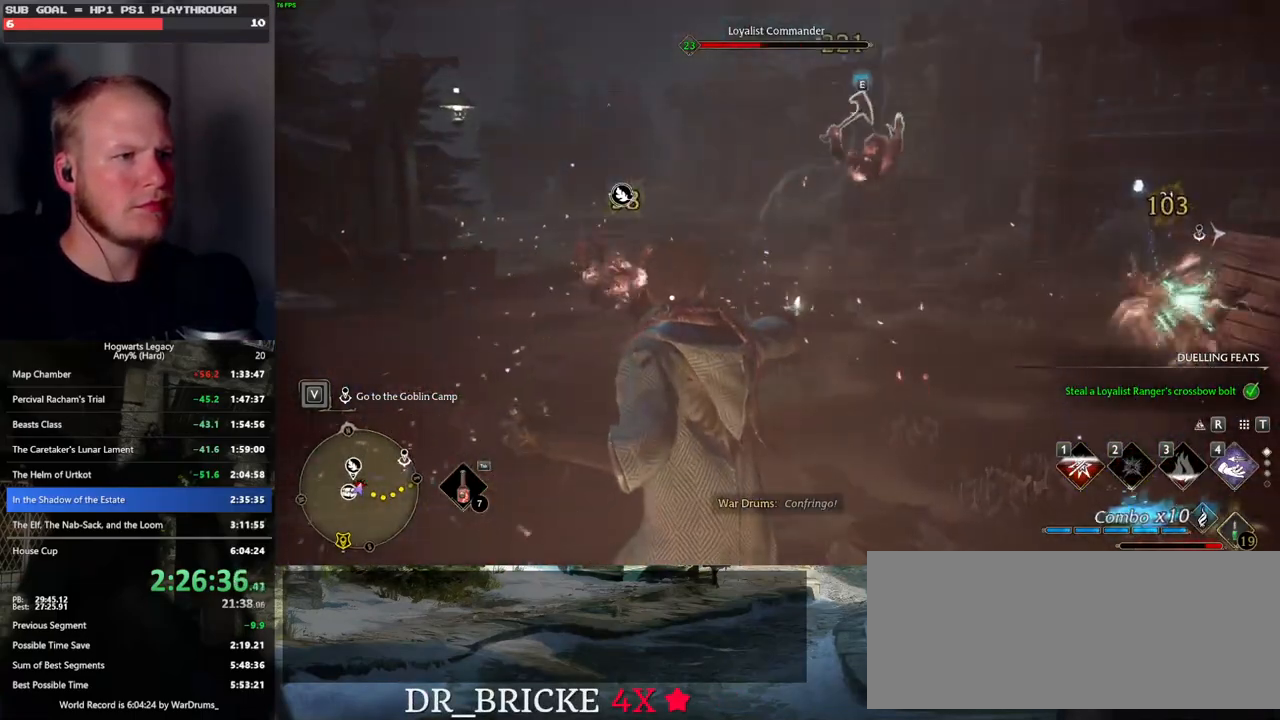
{"keys": ["w"], "mouse": [], "events": [[217, "mouse_left", "down"], [333, "d", "down"], [350, "mouse_left", "up"], [400, "d", "up"]]}
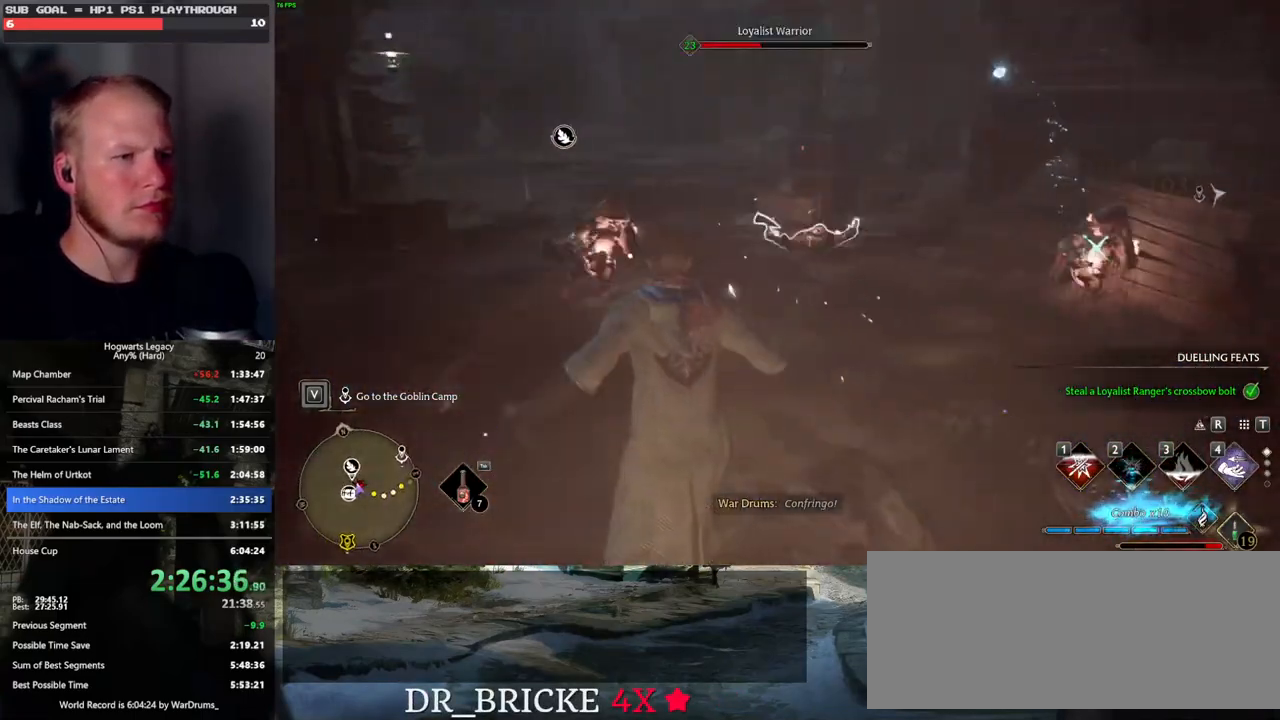
{"keys": ["w"], "mouse": ["left"], "events": [[17, "mouse_left", "down"], [150, "mouse_left", "up"], [233, "mouse_left", "down"], [350, "mouse_left", "up"], [417, "mouse_left", "down"]]}
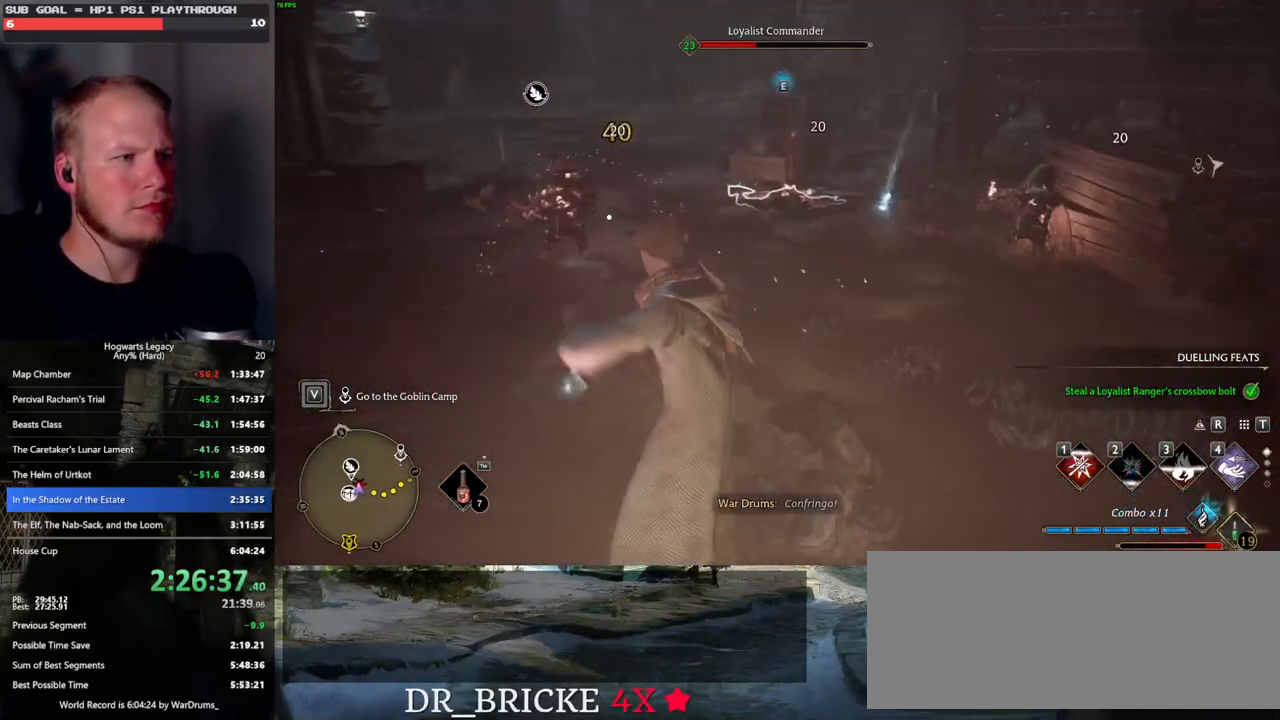
{"keys": ["w"], "mouse": ["left"], "events": [[17, "mouse_left", "up"], [100, "mouse_left", "down"], [200, "mouse_left", "up"], [267, "mouse_left", "down"], [367, "mouse_left", "up"], [450, "mouse_left", "down"]]}
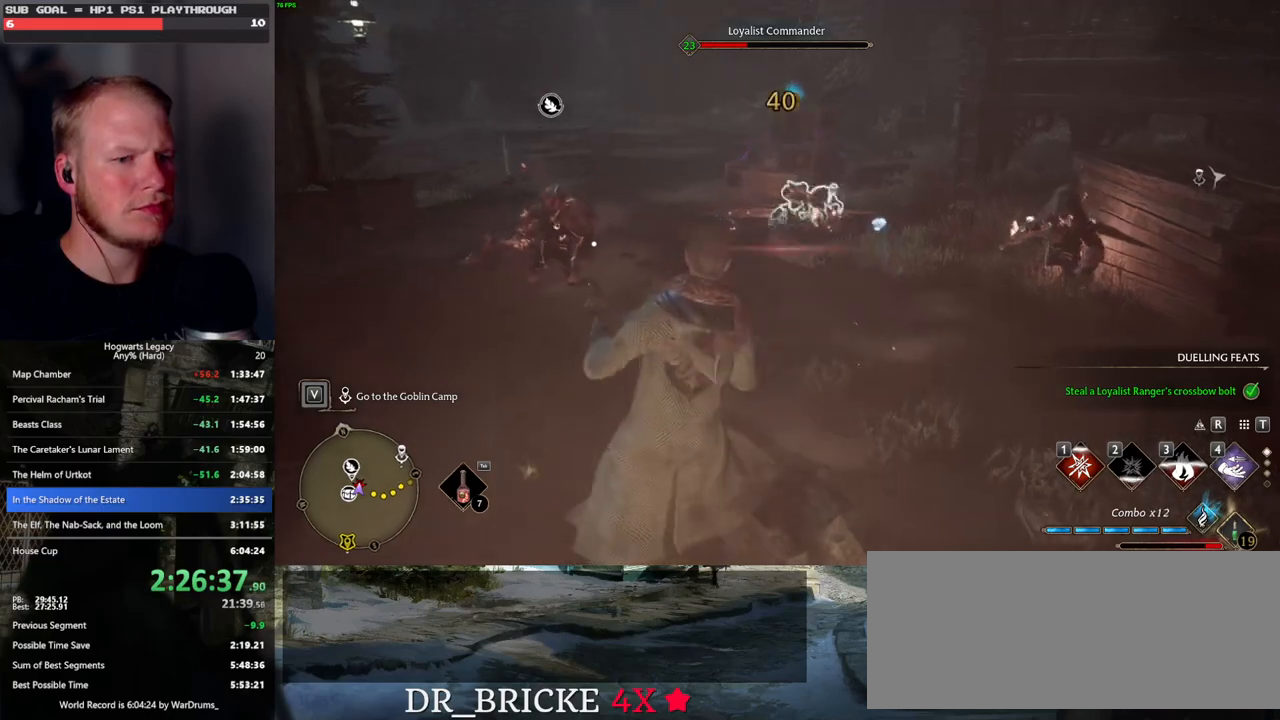
{"keys": ["w"], "mouse": [], "events": [[50, "mouse_left", "up"], [117, "mouse_left", "down"], [217, "mouse_left", "up"], [300, "mouse_left", "down"], [417, "mouse_left", "up"]]}
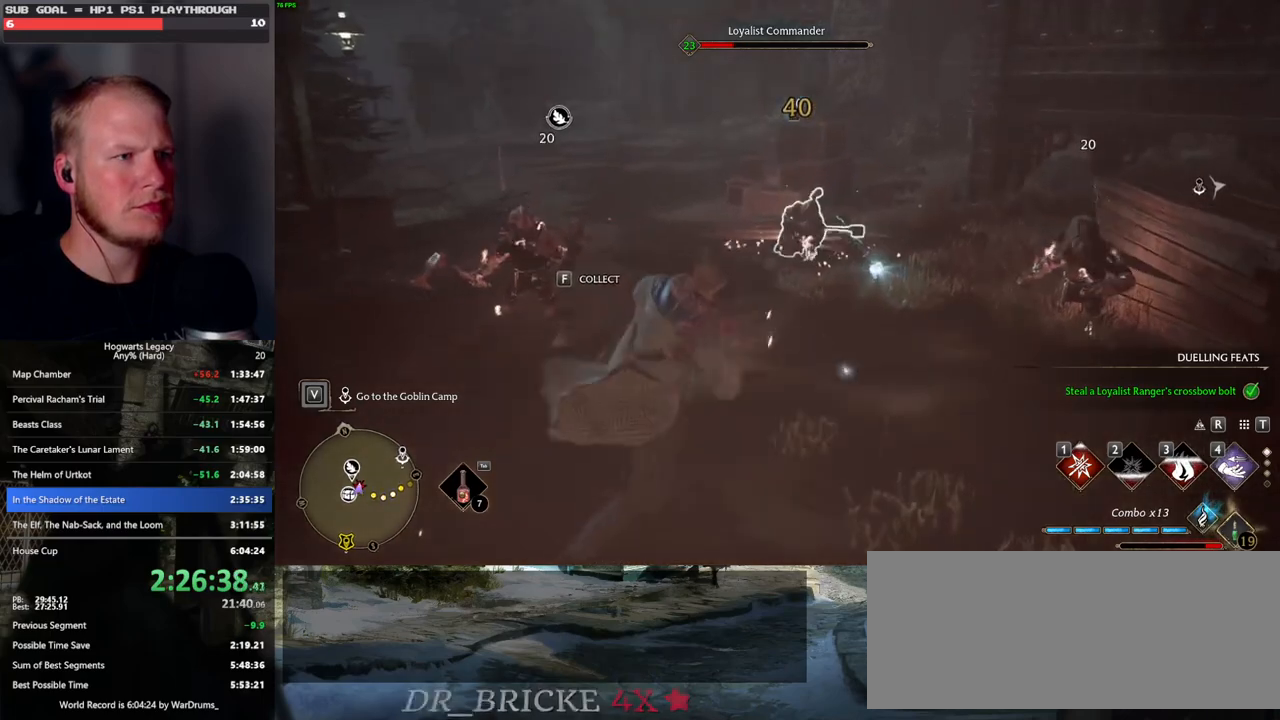
{"keys": ["w"], "mouse": [], "events": []}
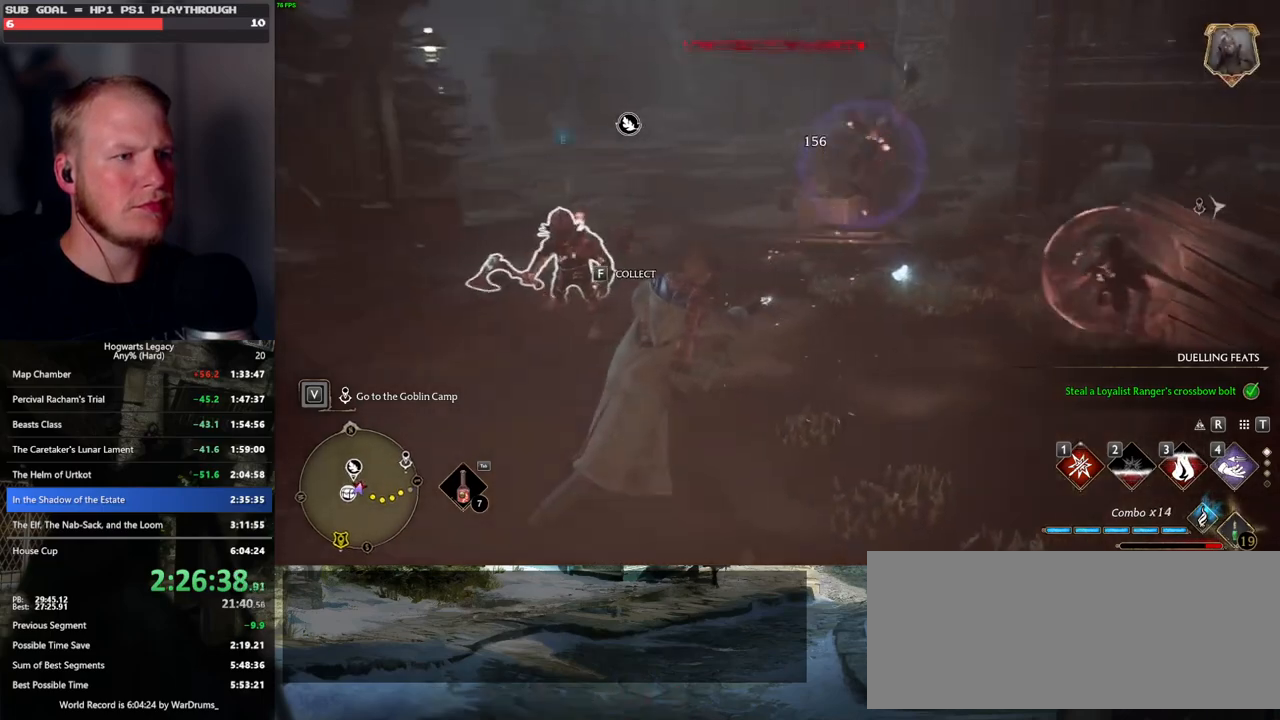
{"keys": ["w"], "mouse": [], "events": [[50, "a", "down"], [383, "a", "up"]]}
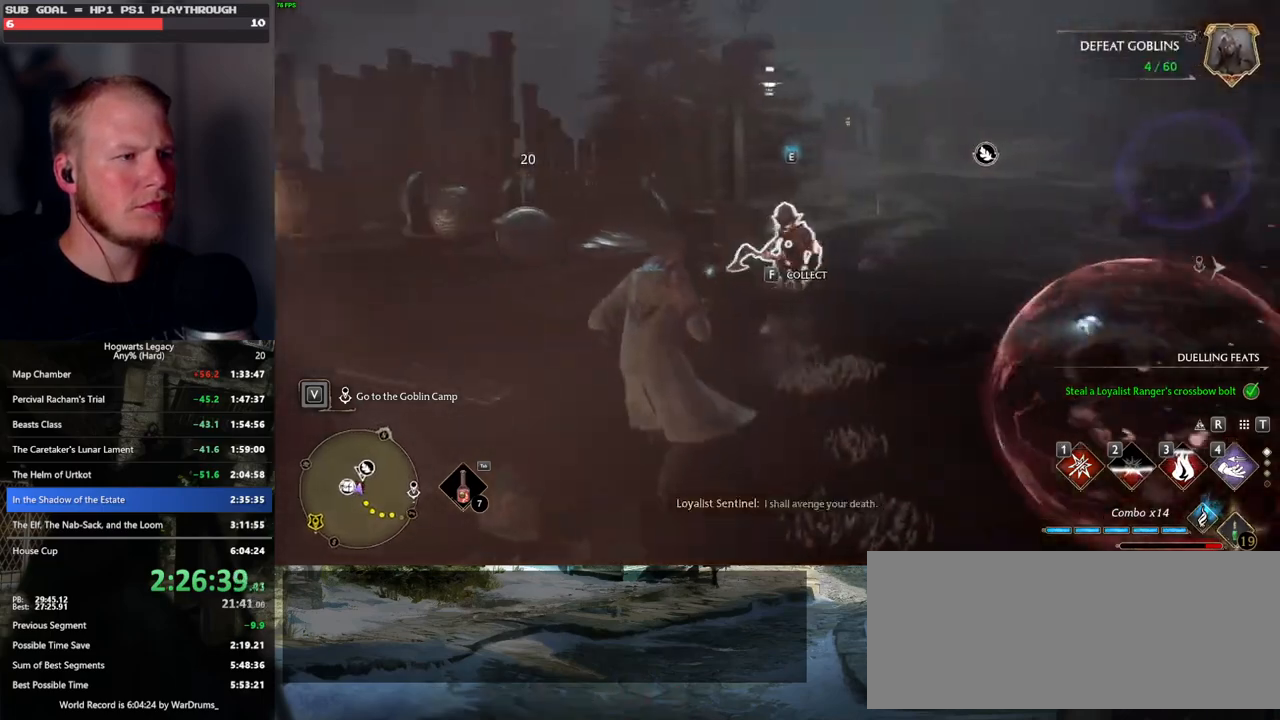
{"keys": ["w"], "mouse": [], "events": []}
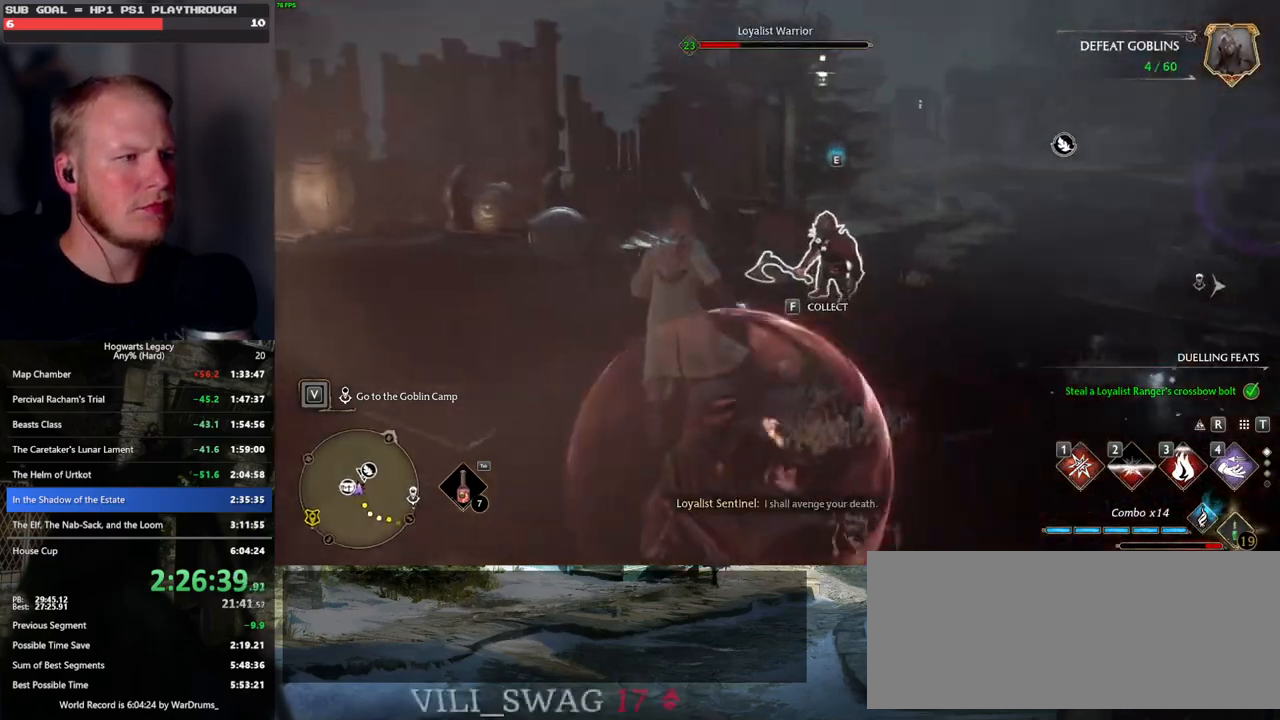
{"keys": ["w"], "mouse": [], "events": [[117, "f", "down"], [217, "f", "up"]]}